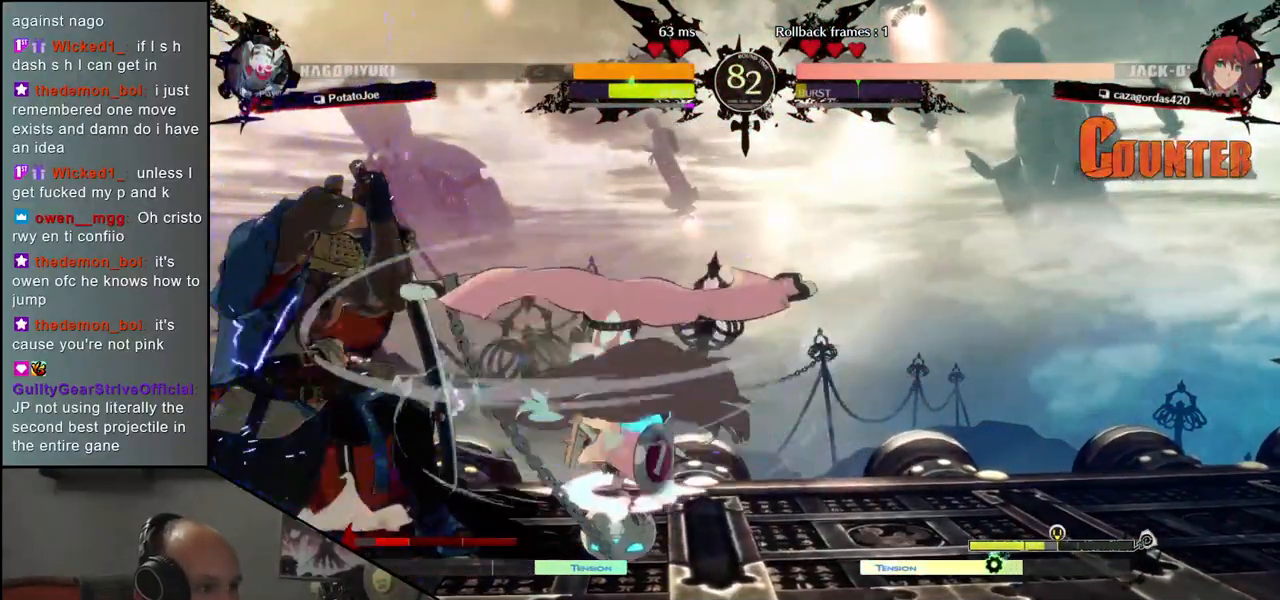
Gameplay with a controller (arcade stick); each line is a JSON object with the inputs held at the frame after it. "events" lists button and stick changes between this image and that frame as [ms after this image, input, new state], when the widget could be followed in between. Not read: L3 R3 other_buttons.
{"buttons": [], "left_stick": "center", "events": [[50, "SQUARE", "up"], [100, "left_stick", "center"]]}
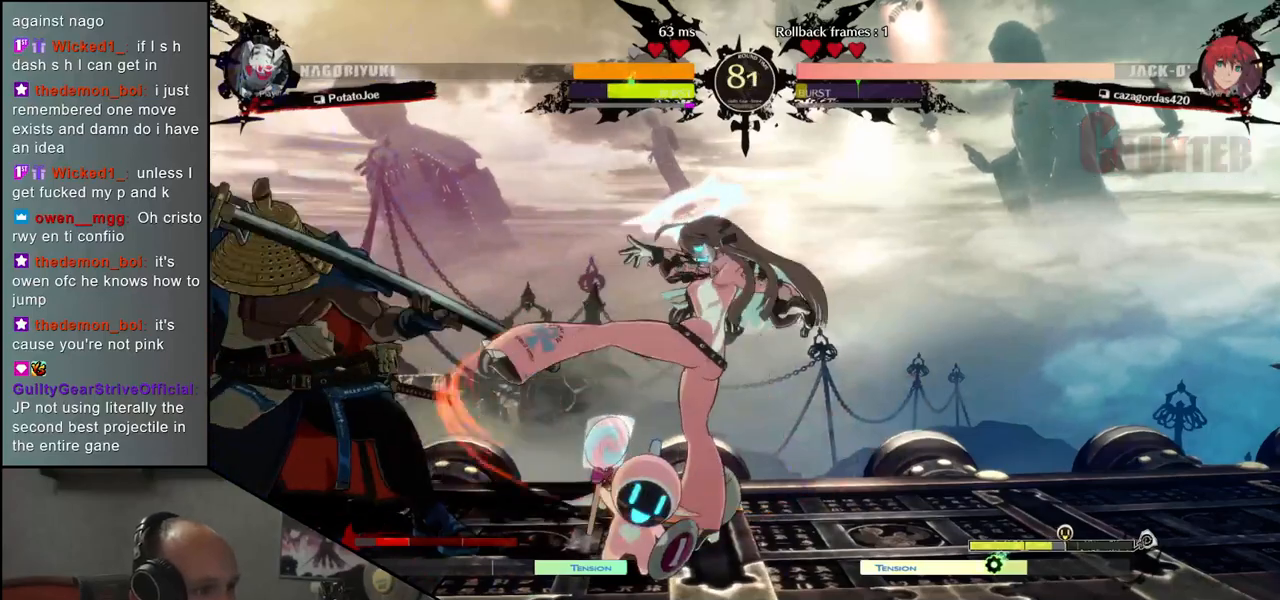
{"buttons": ["SQUARE"], "left_stick": "left", "events": [[67, "left_stick", "down-left"], [133, "left_stick", "left"], [367, "left_stick", "down"], [483, "SQUARE", "down"], [483, "left_stick", "left"]]}
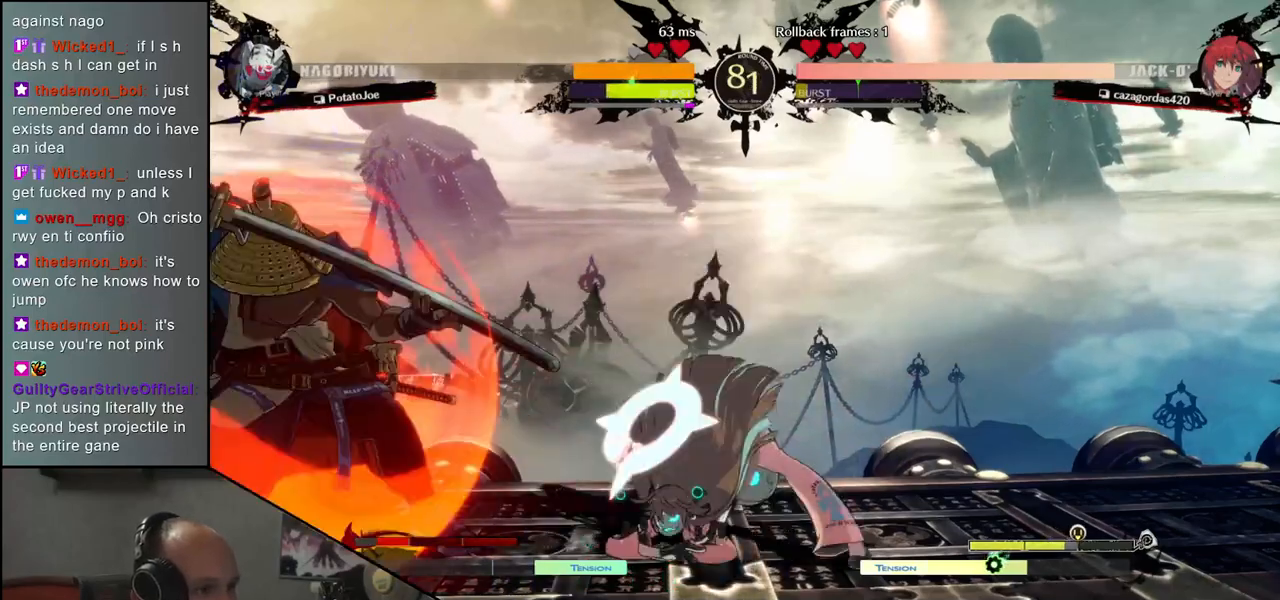
{"buttons": [], "left_stick": "center", "events": [[50, "SQUARE", "up"], [67, "left_stick", "center"]]}
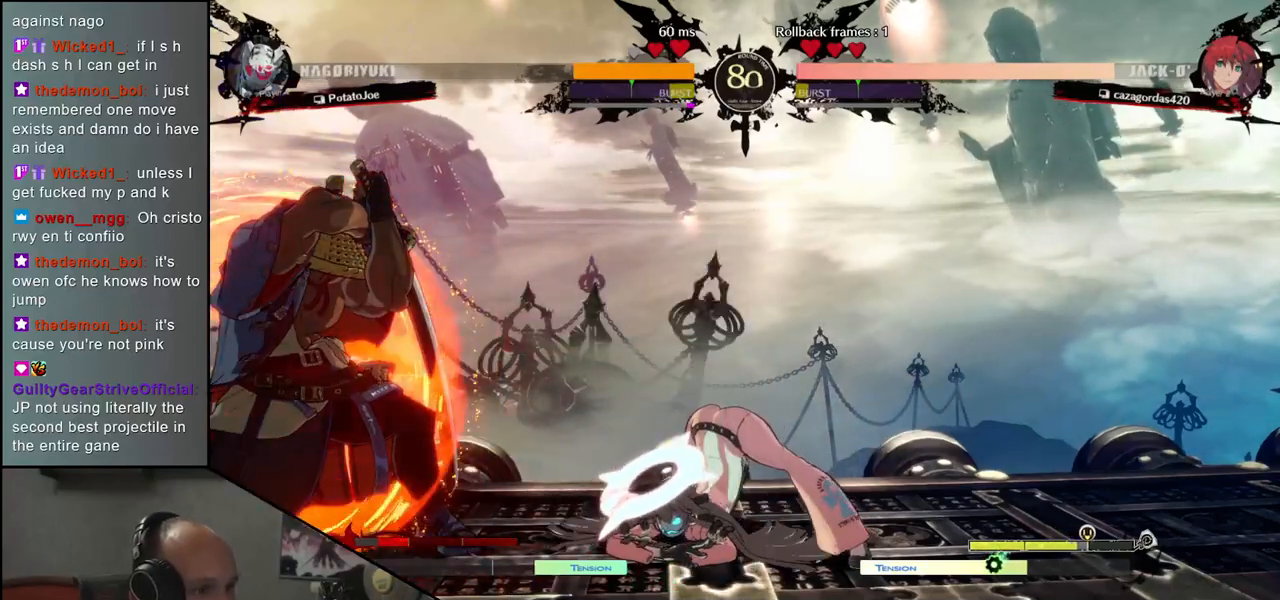
{"buttons": [], "left_stick": "down", "events": [[100, "left_stick", "down"], [233, "R1", "down"], [333, "R1", "up"]]}
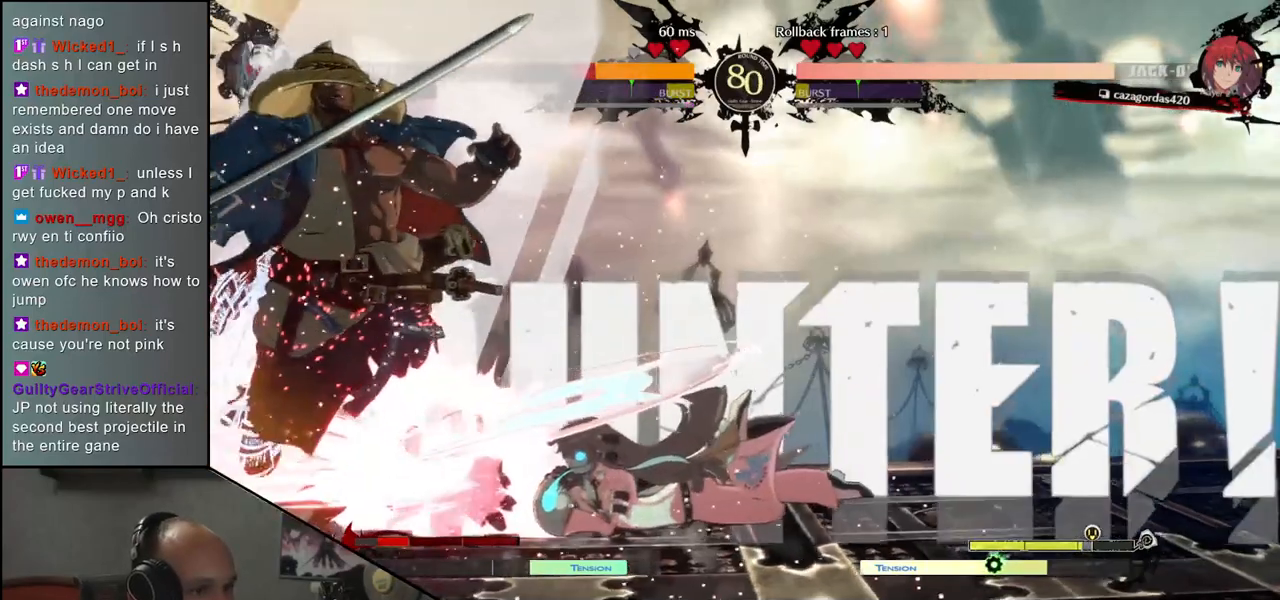
{"buttons": [], "left_stick": "left", "events": [[233, "left_stick", "down-left"], [367, "left_stick", "left"]]}
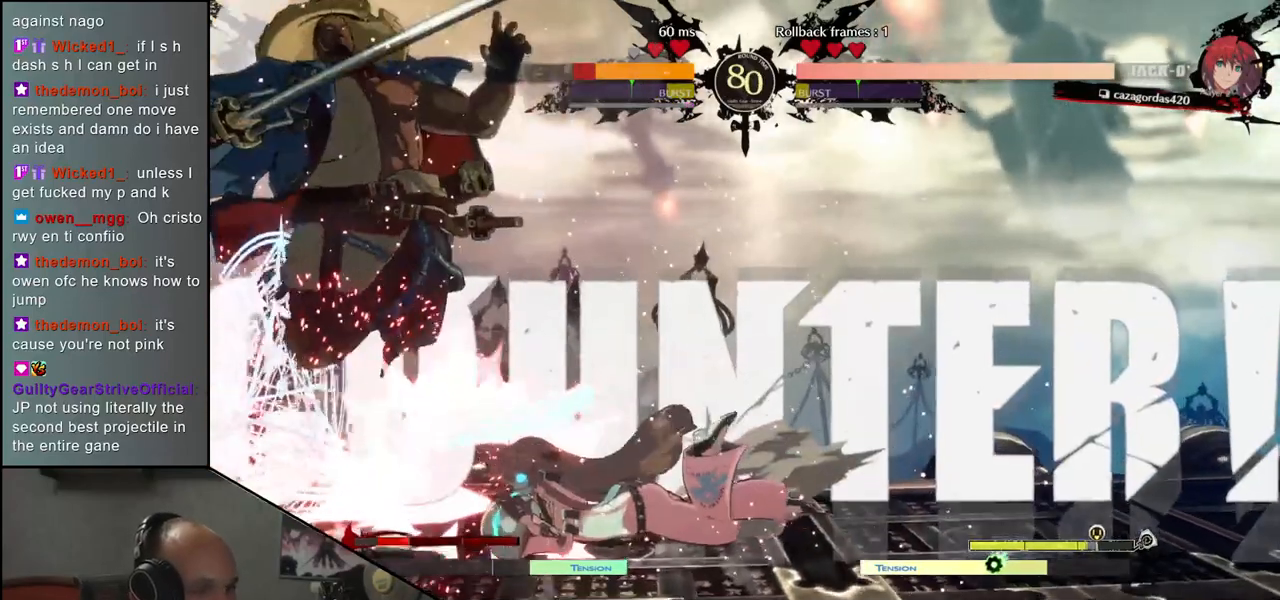
{"buttons": [], "left_stick": "down-left", "events": [[17, "left_stick", "down-left"]]}
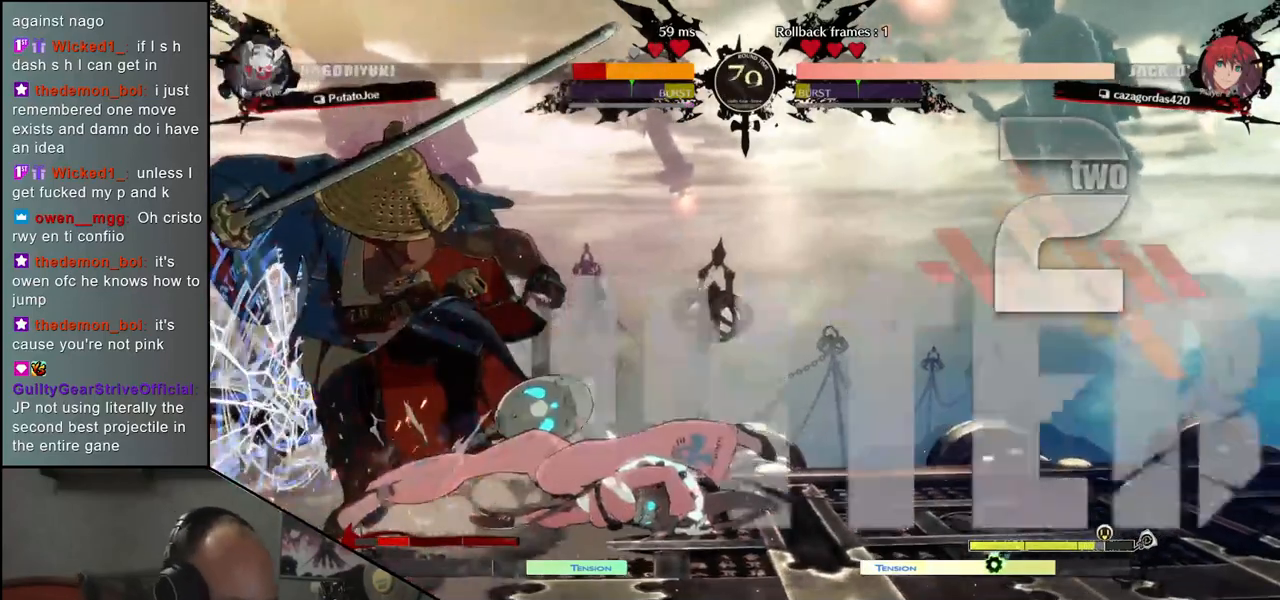
{"buttons": [], "left_stick": "down-left", "events": []}
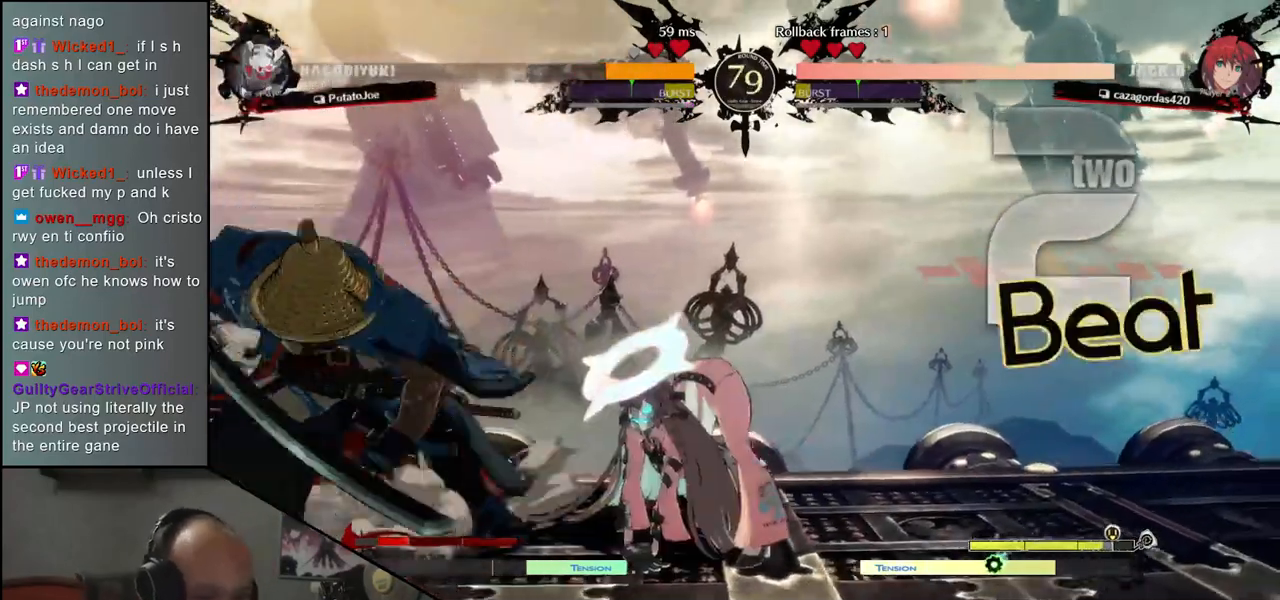
{"buttons": [], "left_stick": "down-left", "events": [[33, "left_stick", "left"], [300, "left_stick", "down-left"]]}
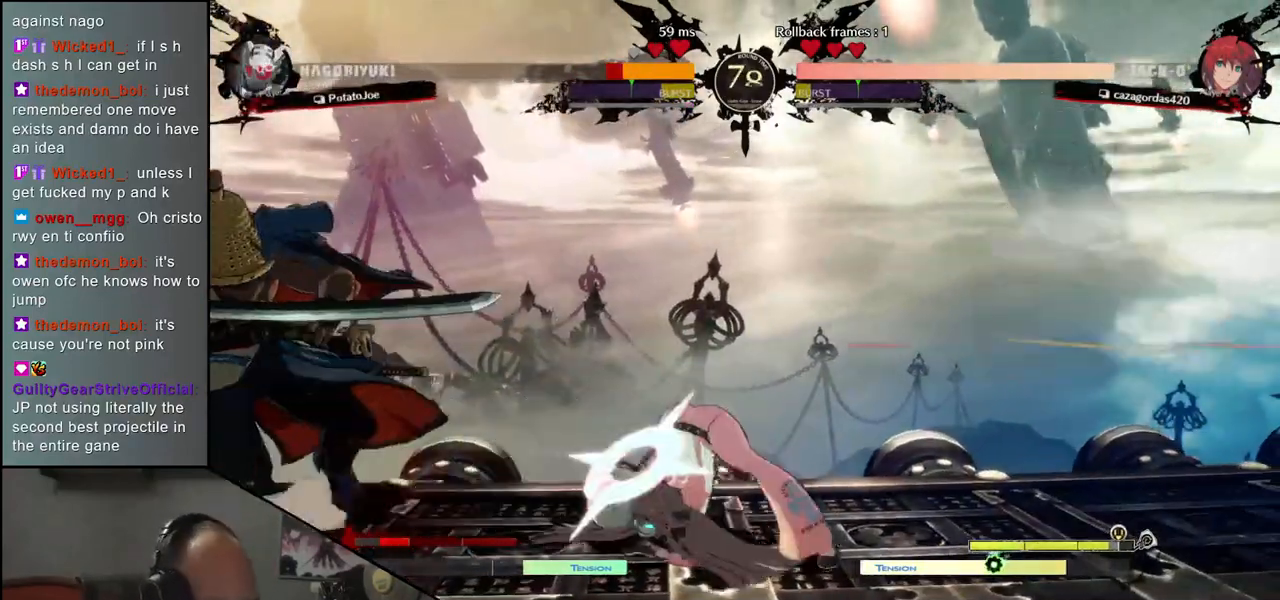
{"buttons": [], "left_stick": "down-left", "events": []}
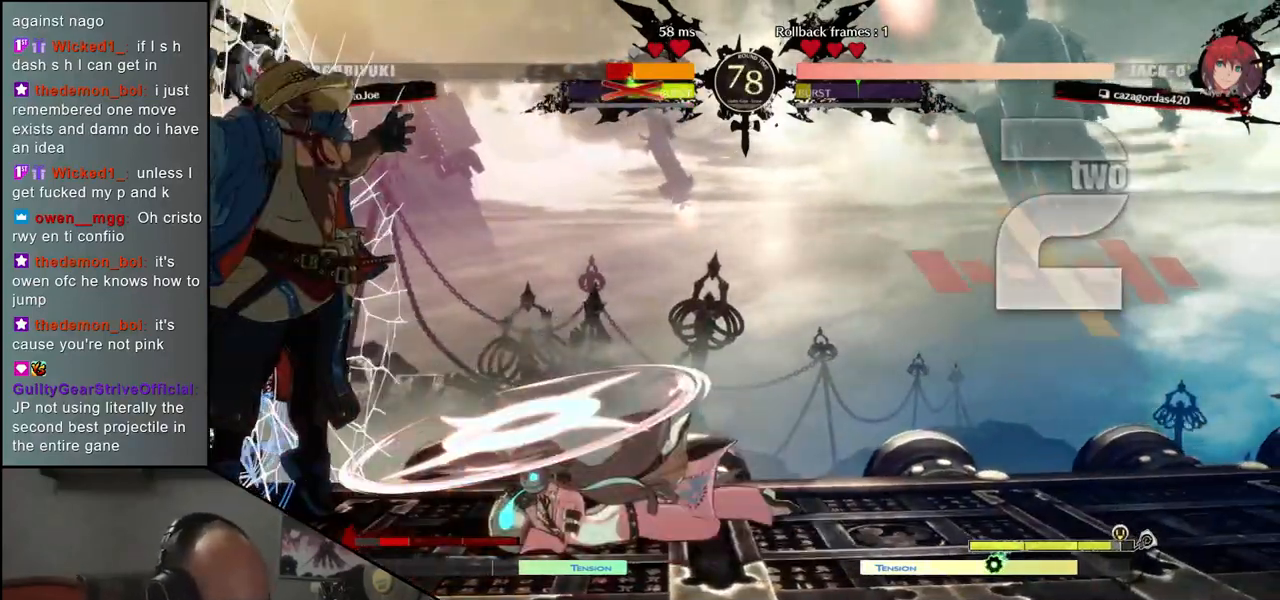
{"buttons": [], "left_stick": "down-left", "events": []}
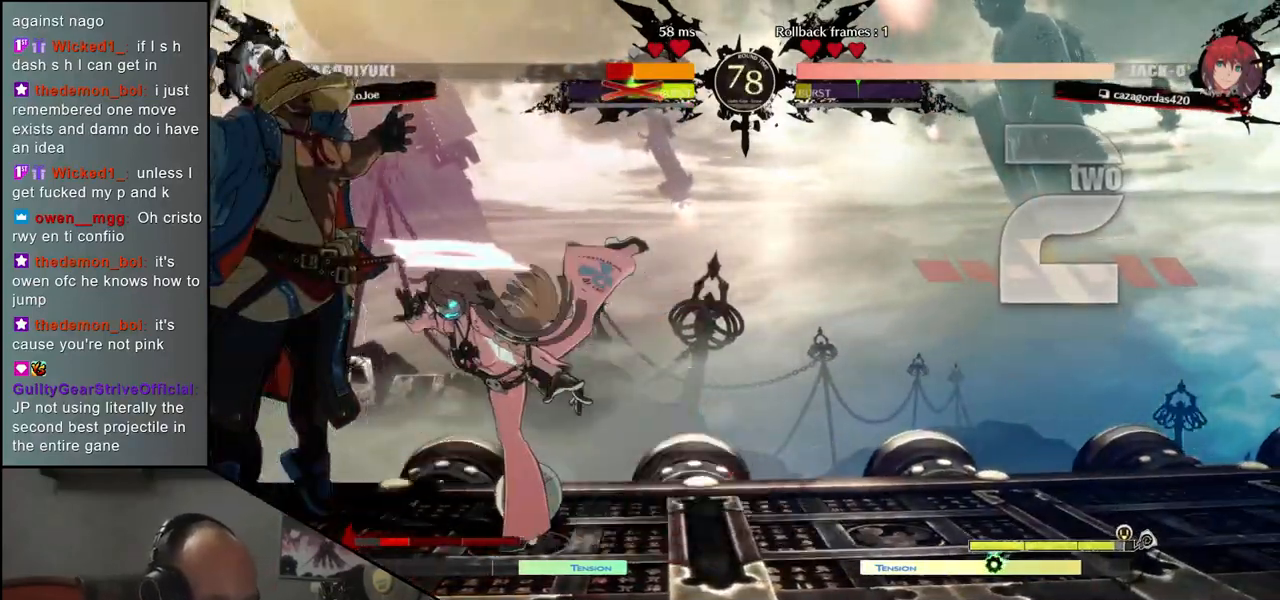
{"buttons": [], "left_stick": "down-left", "events": []}
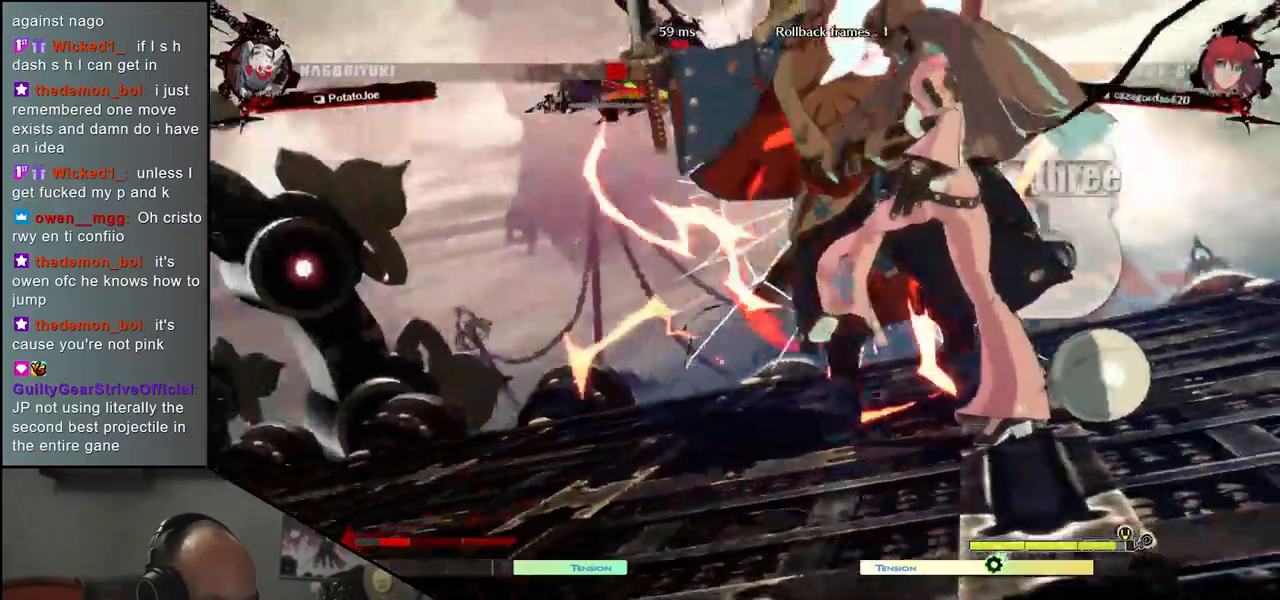
{"buttons": [], "left_stick": "down-left", "events": []}
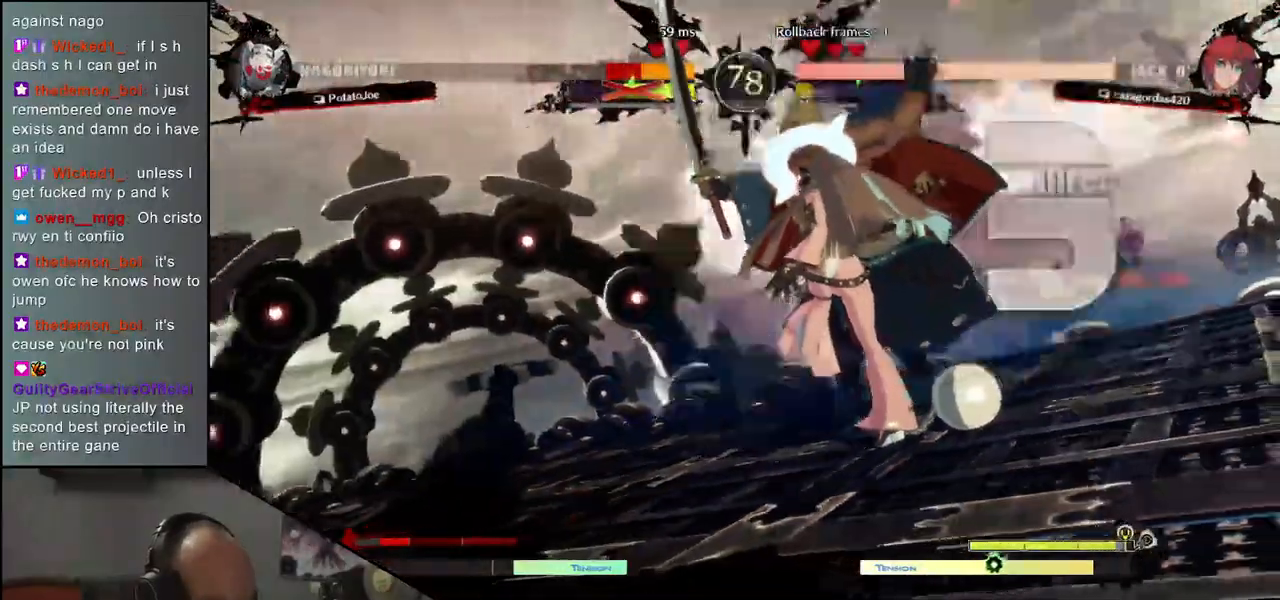
{"buttons": [], "left_stick": "down-left", "events": []}
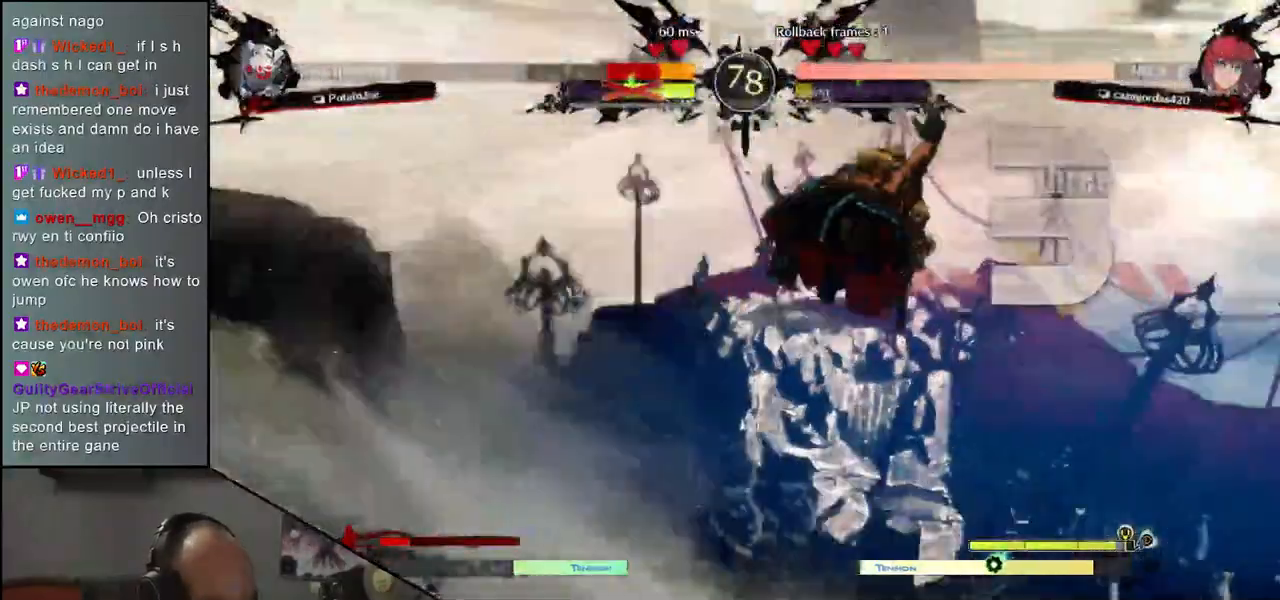
{"buttons": [], "left_stick": "down-left", "events": []}
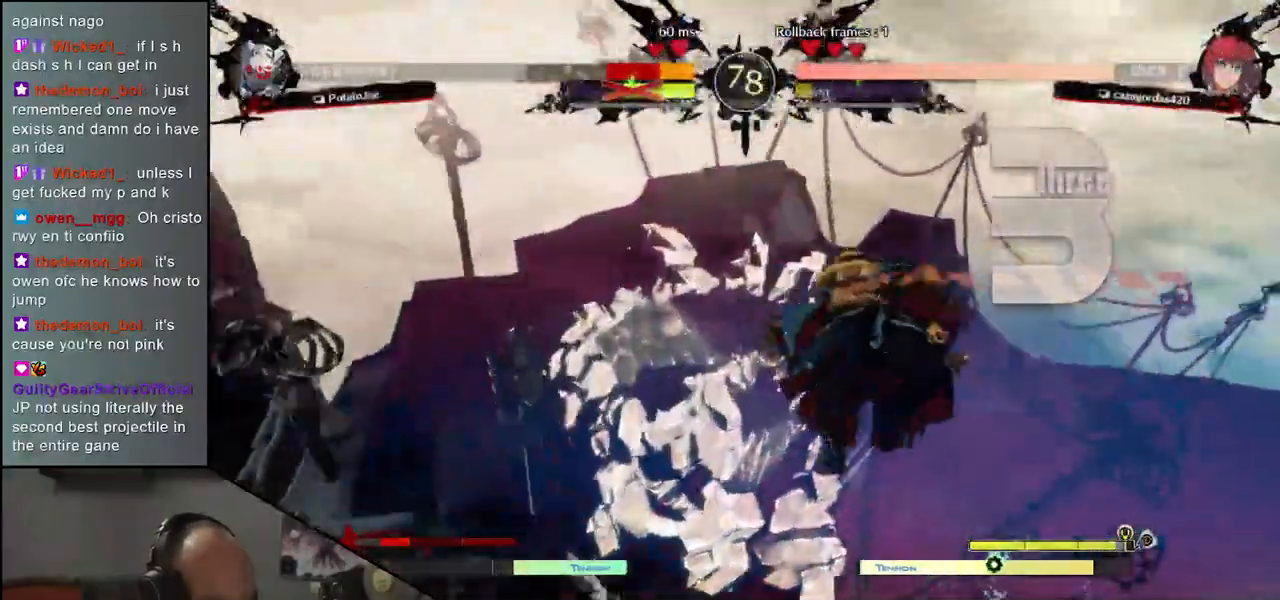
{"buttons": [], "left_stick": "down-left", "events": []}
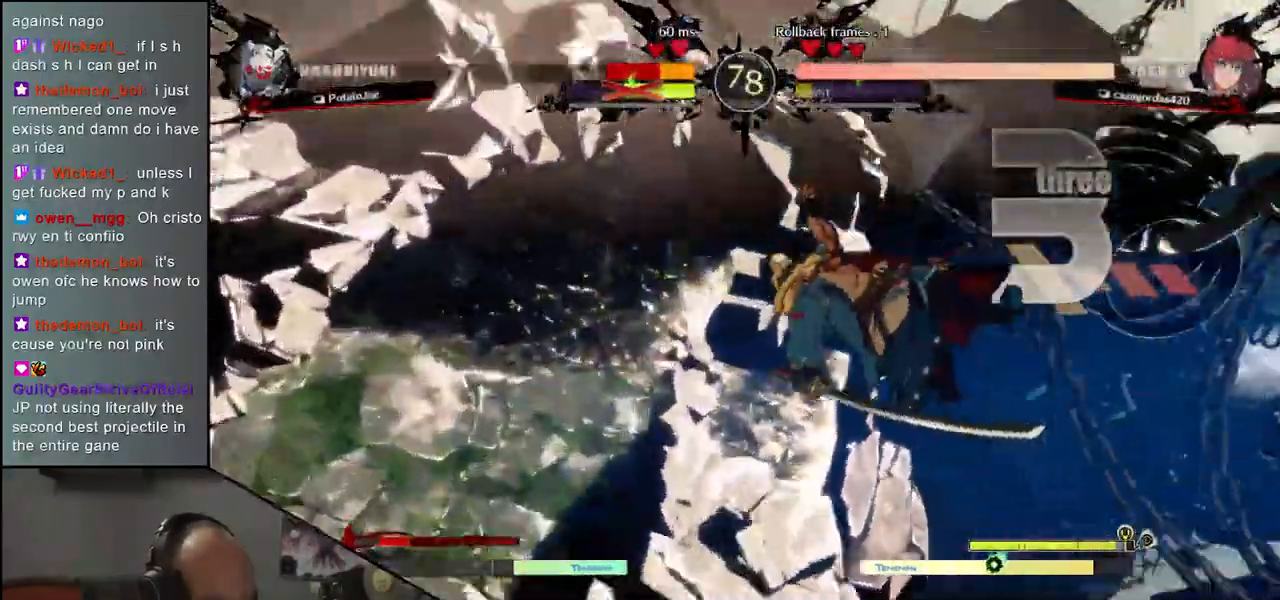
{"buttons": [], "left_stick": "down-left", "events": []}
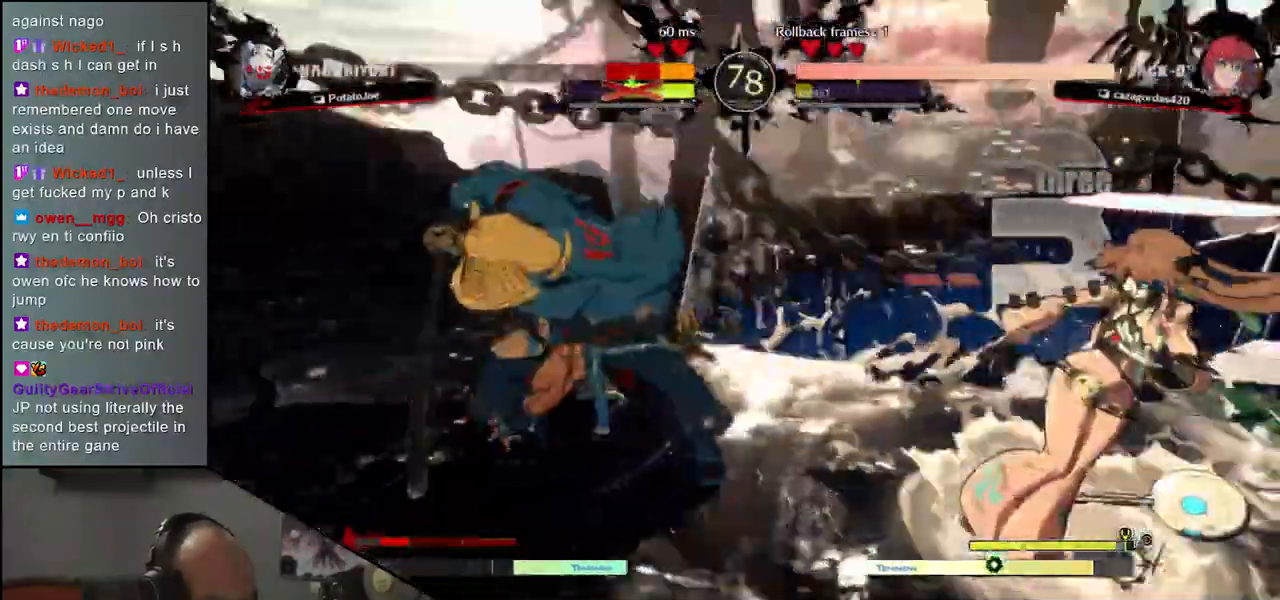
{"buttons": ["TRIANGLE"], "left_stick": "right", "events": [[217, "left_stick", "right"], [283, "TRIANGLE", "down"], [367, "TRIANGLE", "up"], [450, "TRIANGLE", "down"]]}
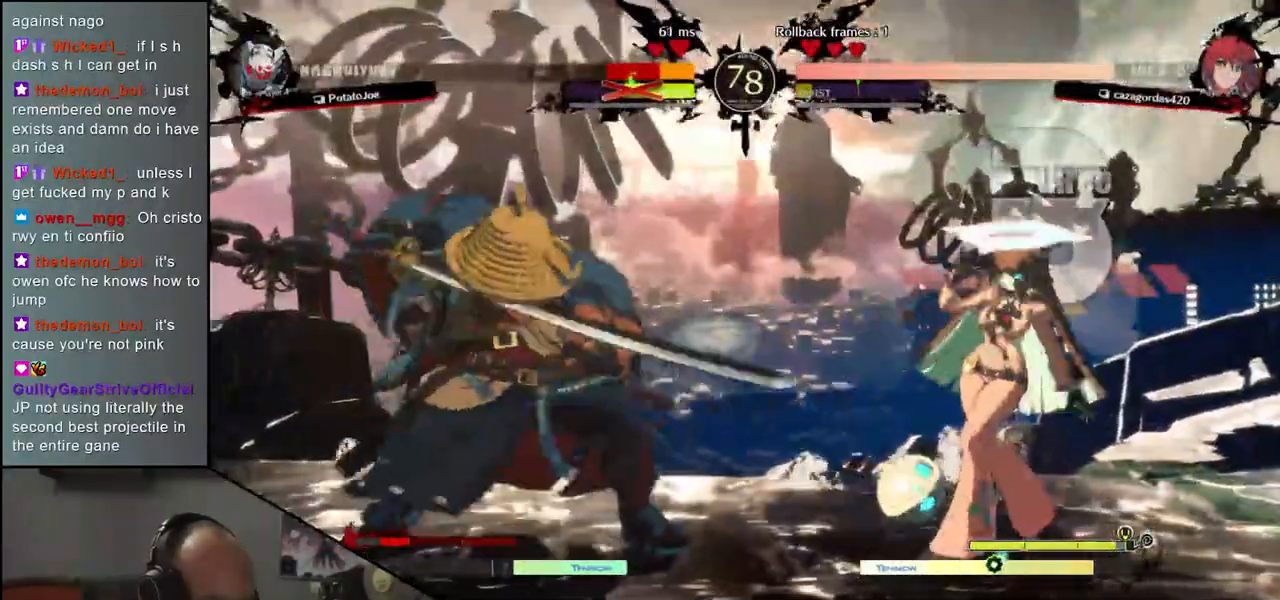
{"buttons": ["TRIANGLE"], "left_stick": "right", "events": [[33, "TRIANGLE", "up"], [133, "TRIANGLE", "down"], [200, "TRIANGLE", "up"], [283, "TRIANGLE", "down"], [367, "TRIANGLE", "up"], [450, "TRIANGLE", "down"]]}
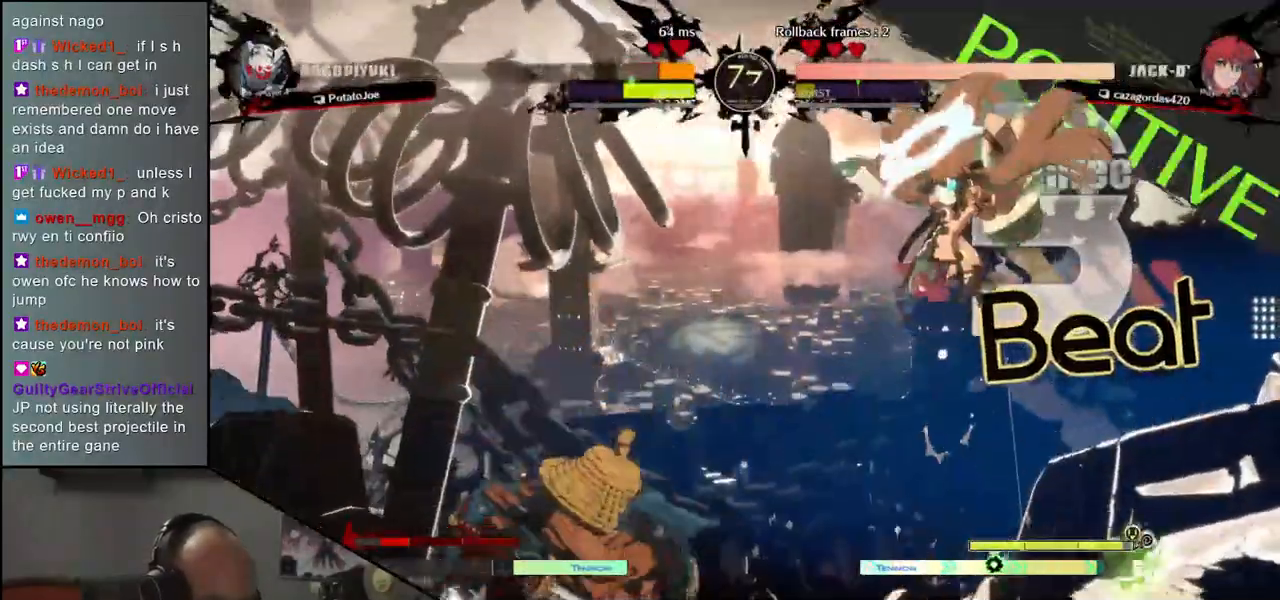
{"buttons": [], "left_stick": "left", "events": [[33, "TRIANGLE", "up"], [183, "left_stick", "left"]]}
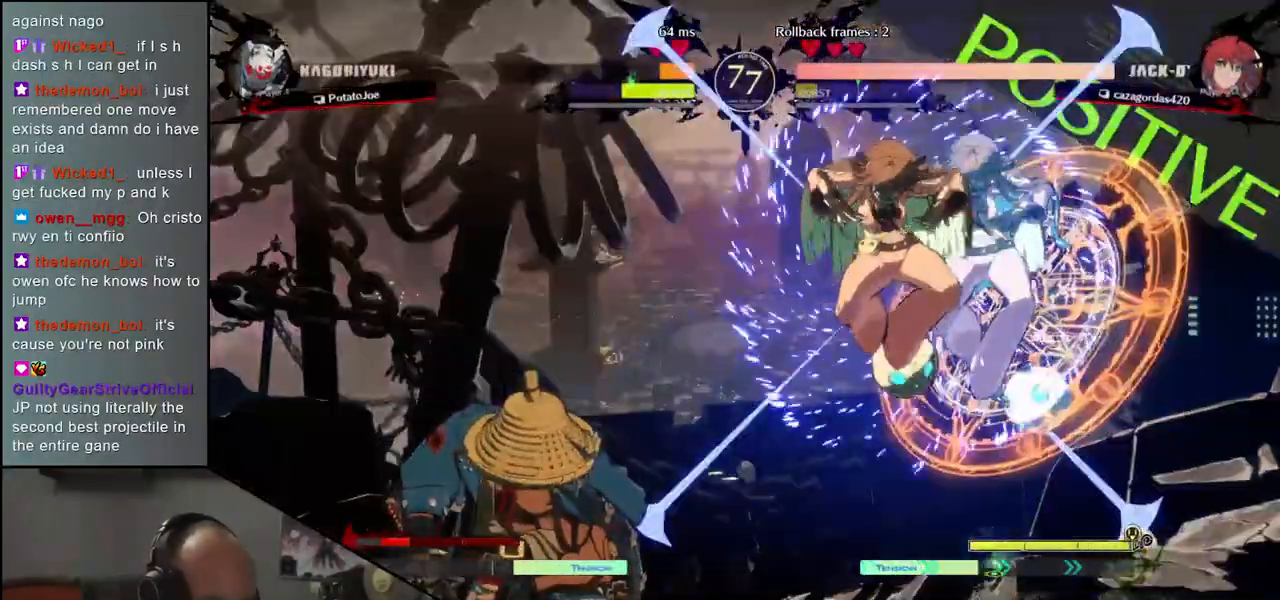
{"buttons": [], "left_stick": "left", "events": []}
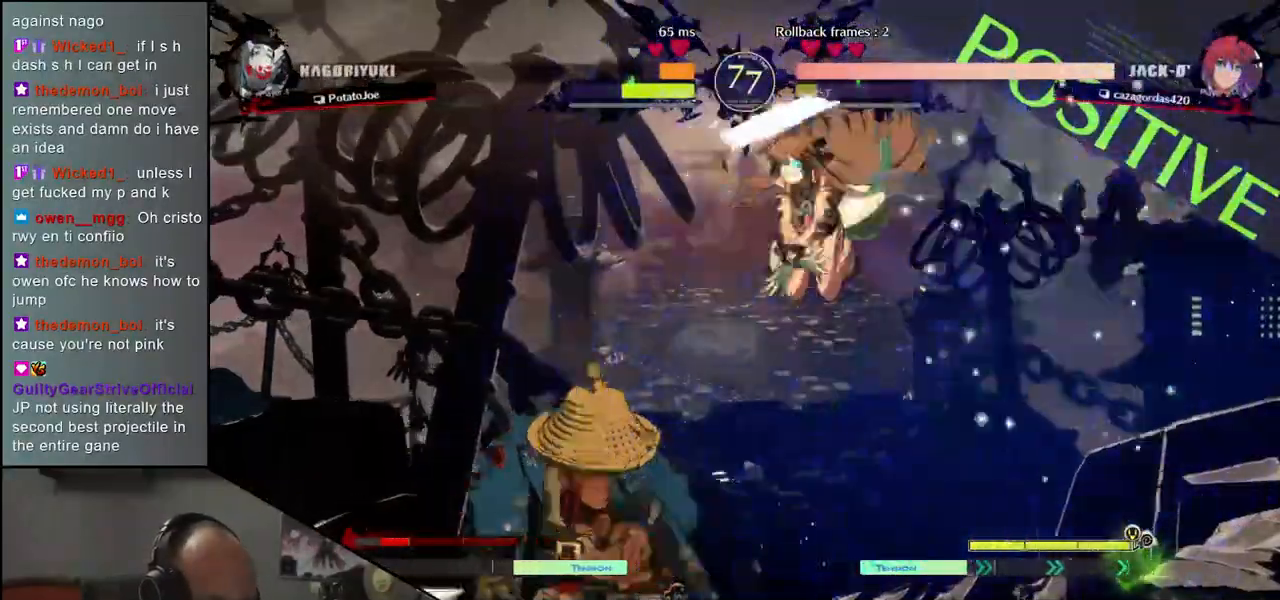
{"buttons": [], "left_stick": "left", "events": []}
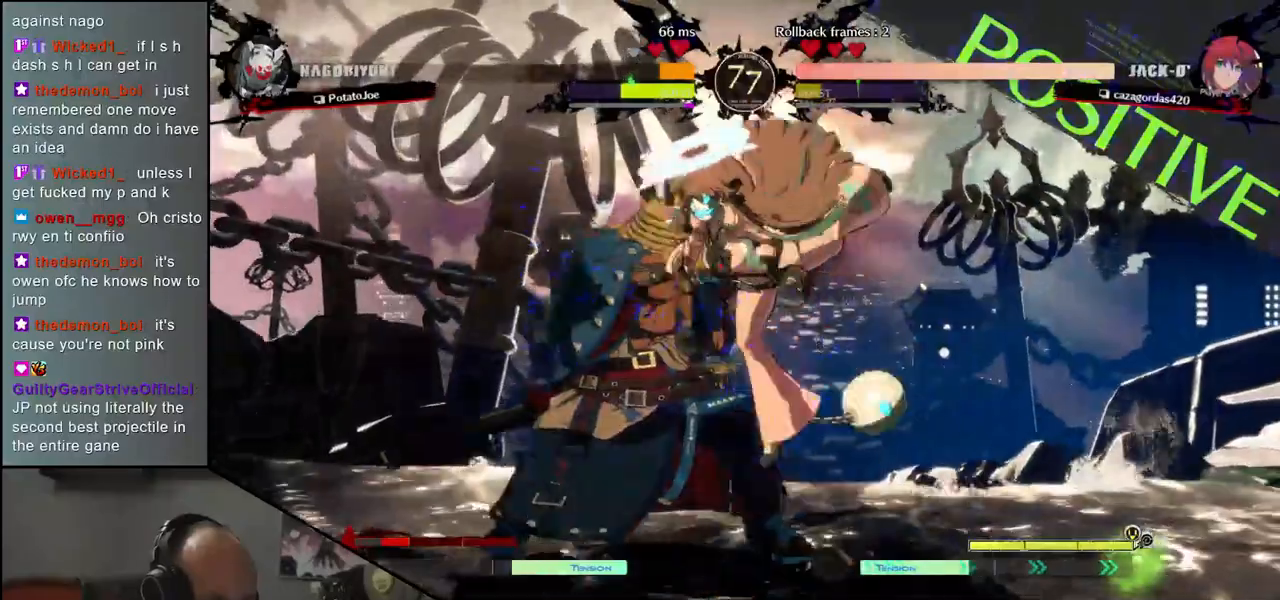
{"buttons": [], "left_stick": "down-left"}
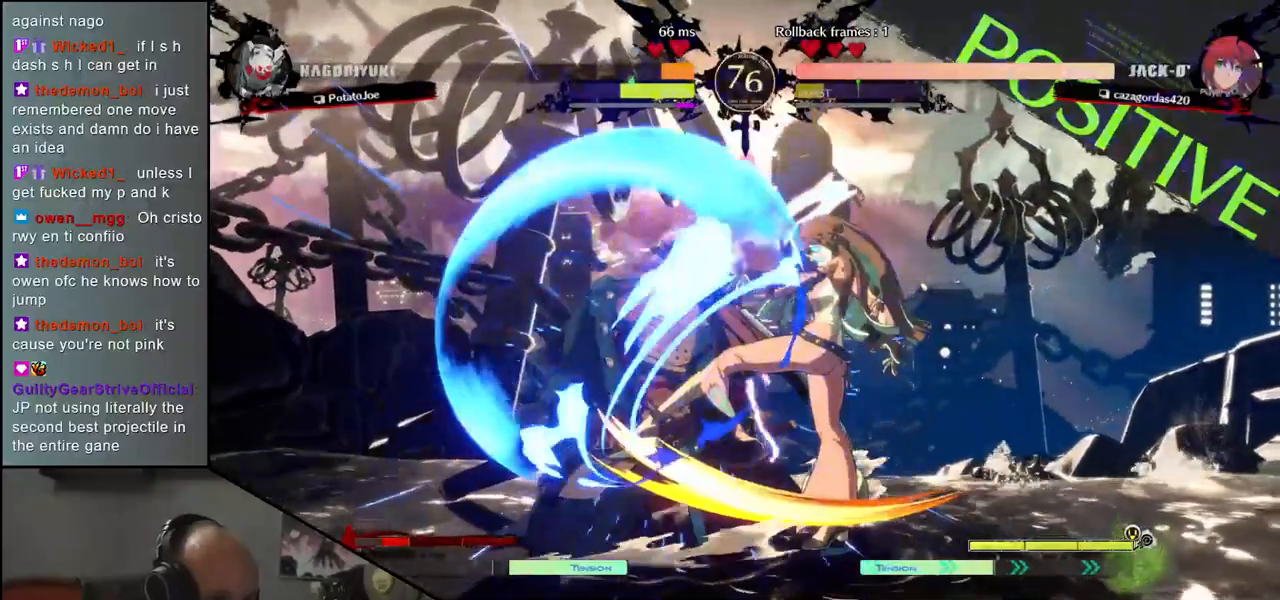
{"buttons": [], "left_stick": "down-left", "events": []}
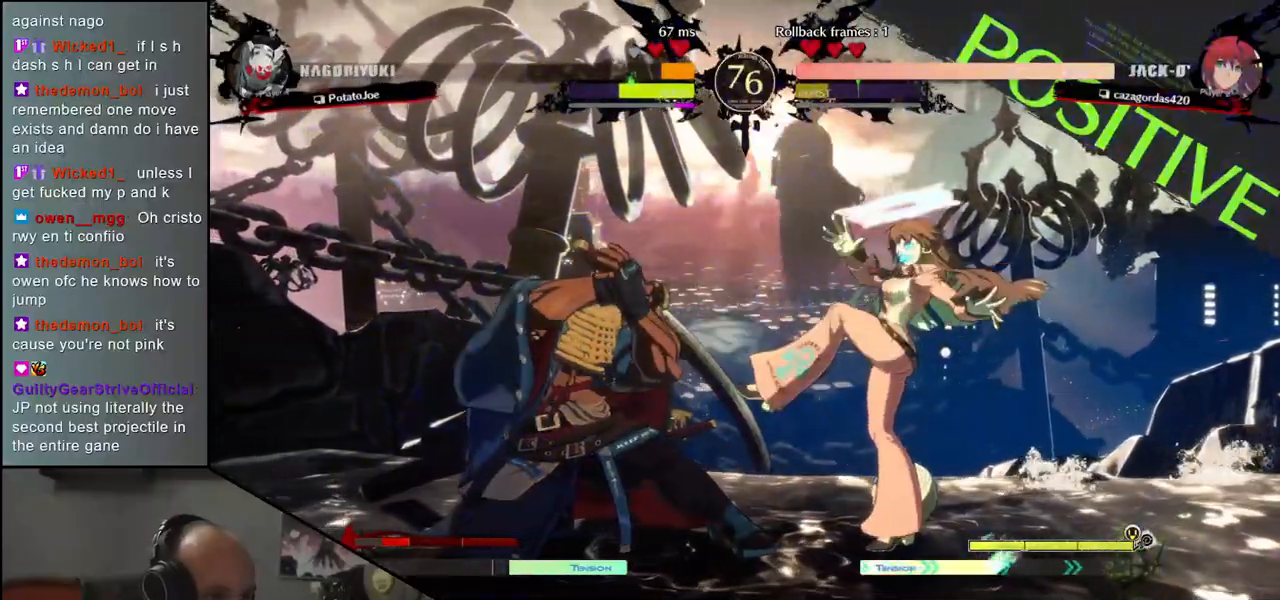
{"buttons": [], "left_stick": "down-left", "events": []}
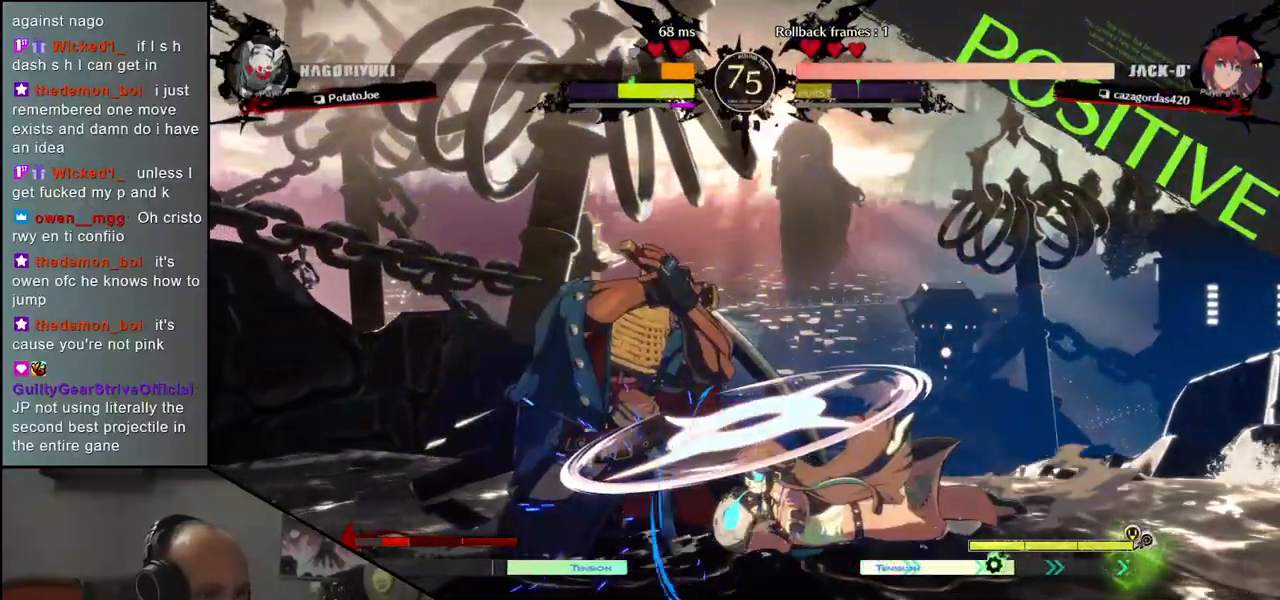
{"buttons": [], "left_stick": "down-left", "events": []}